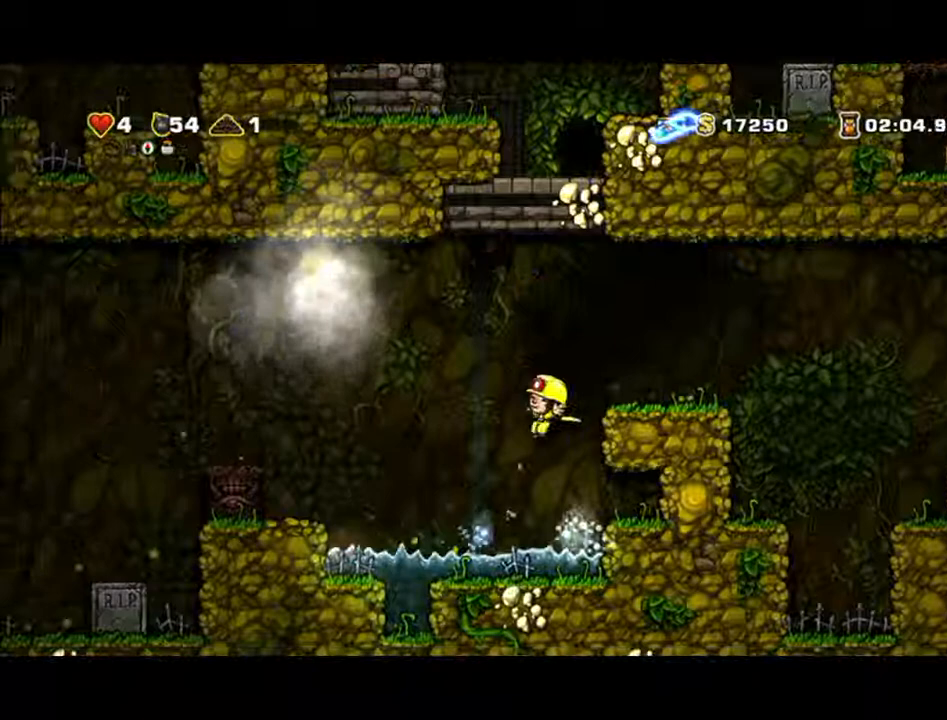
Gameplay with a controller (Xbox layout); each line is a JSON object with the inputs held at the frame after it. "events" lists button and stick changes between this image and that frame as [ms after this image, input, new state], when the widget could be followed in between. Not read: L2 L3 R2 R3 right_stick.
{"buttons": [], "left_stick": "left", "events": []}
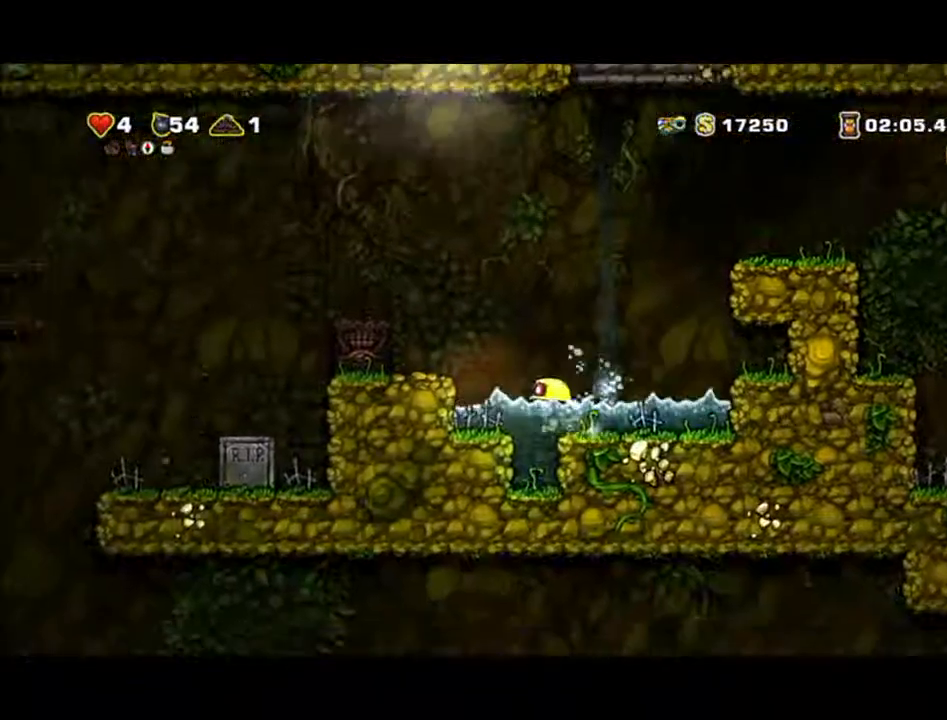
{"buttons": [], "left_stick": "center", "events": [[300, "left_stick", "center"]]}
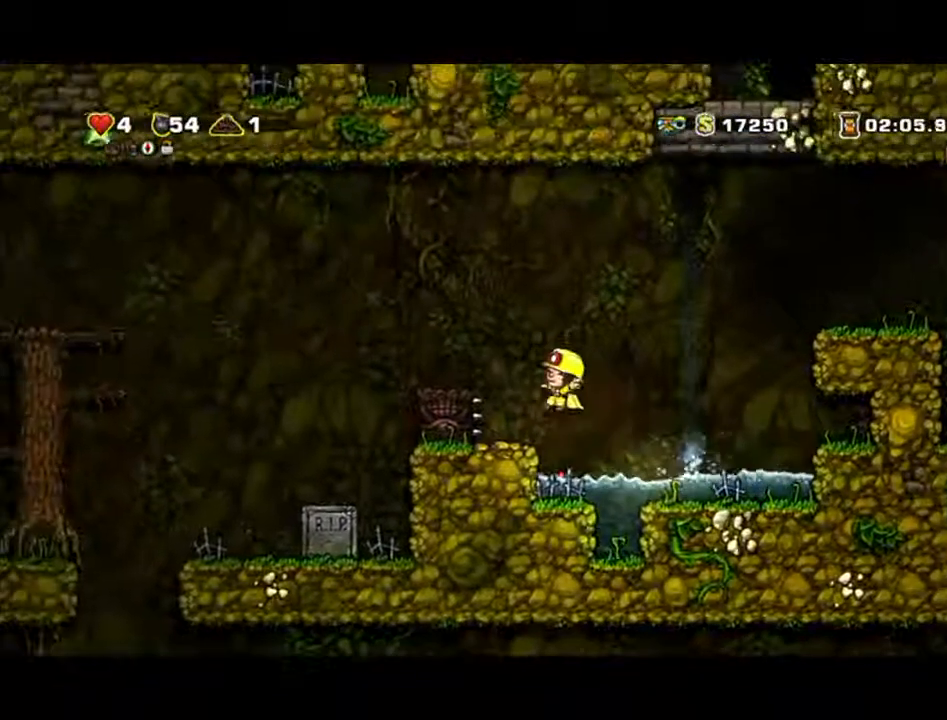
{"buttons": ["X"], "left_stick": "down", "events": [[367, "left_stick", "down"], [467, "X", "down"]]}
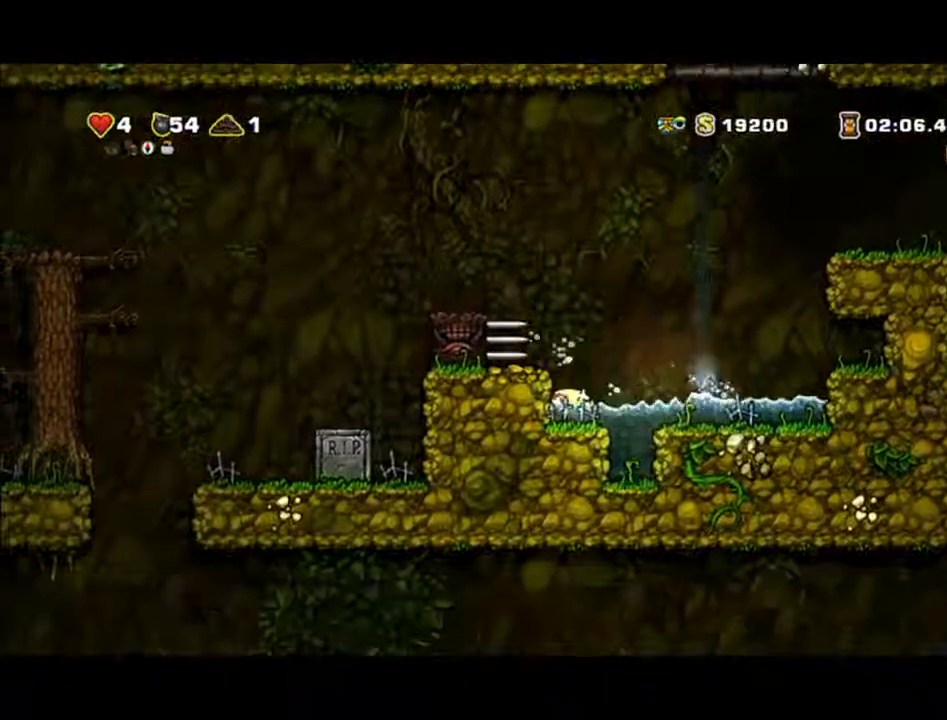
{"buttons": ["A"], "left_stick": "right", "events": [[133, "X", "up"], [167, "left_stick", "right"], [233, "A", "down"]]}
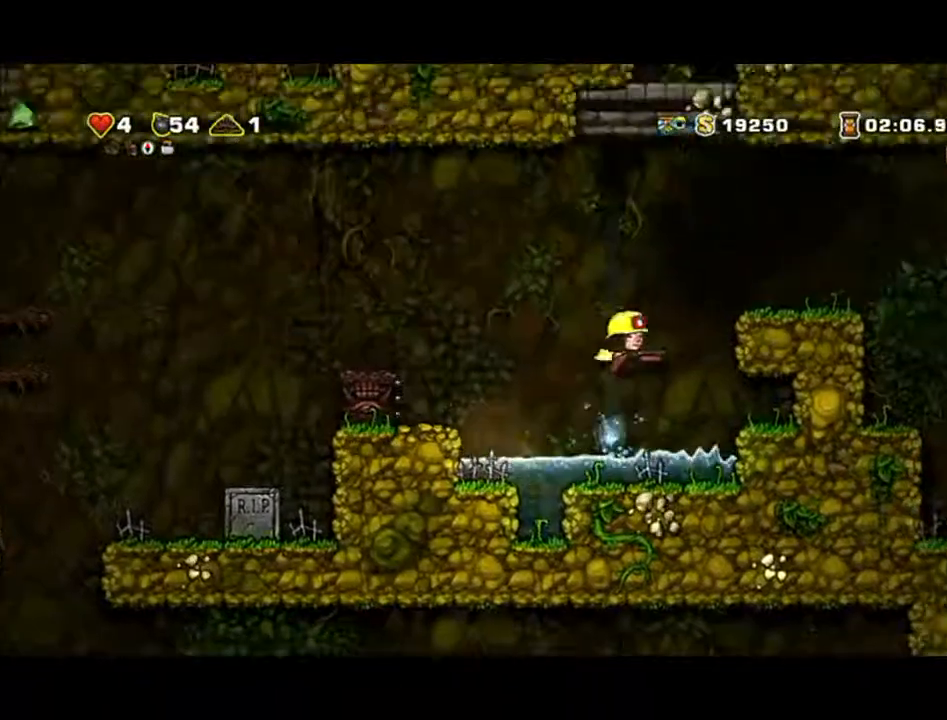
{"buttons": ["A"], "left_stick": "right", "events": []}
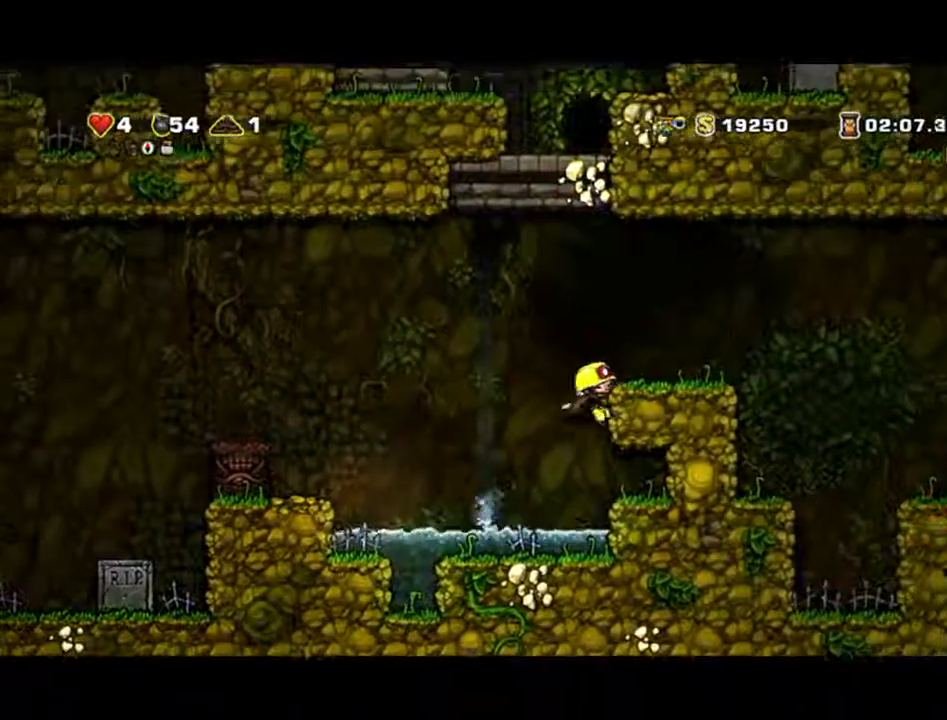
{"buttons": [], "left_stick": "right", "events": [[233, "A", "up"]]}
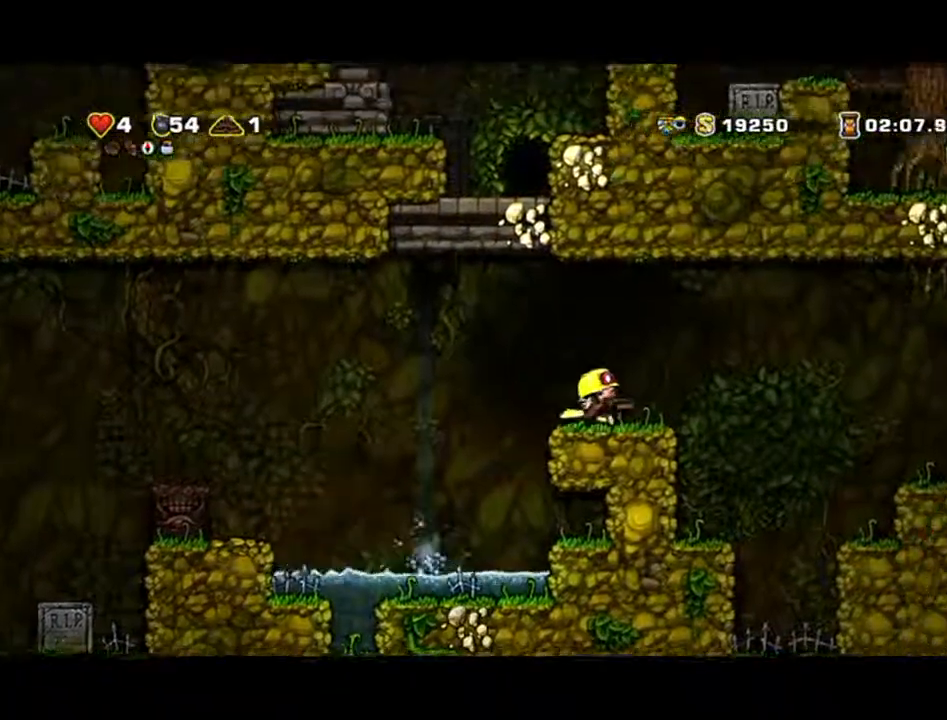
{"buttons": ["A"], "left_stick": "right", "events": [[133, "A", "down"]]}
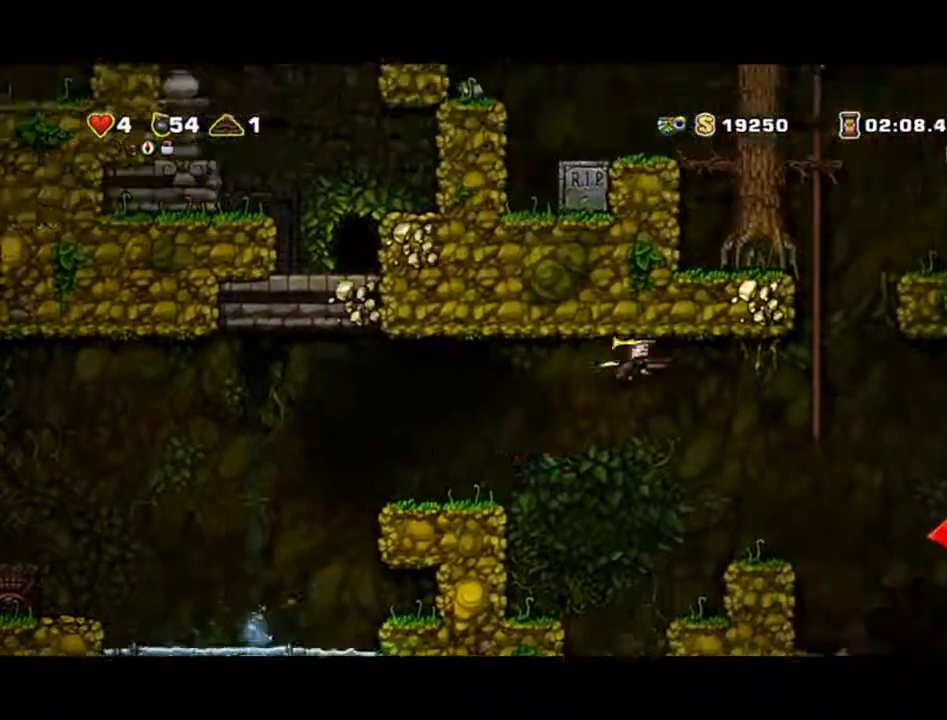
{"buttons": [], "left_stick": "up", "events": [[267, "A", "up"], [367, "left_stick", "up"]]}
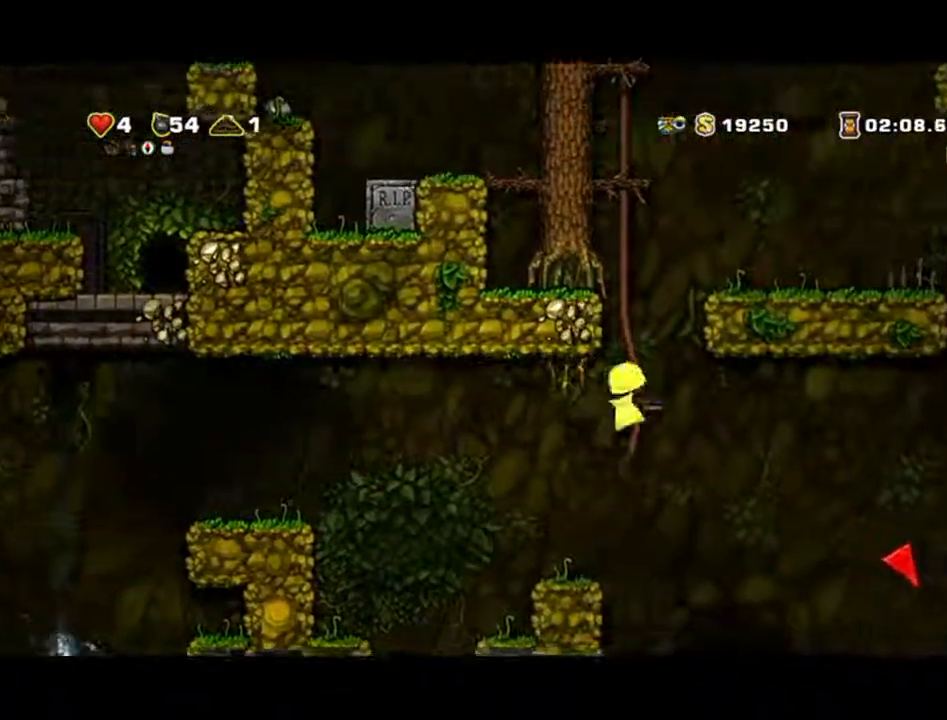
{"buttons": [], "left_stick": "up"}
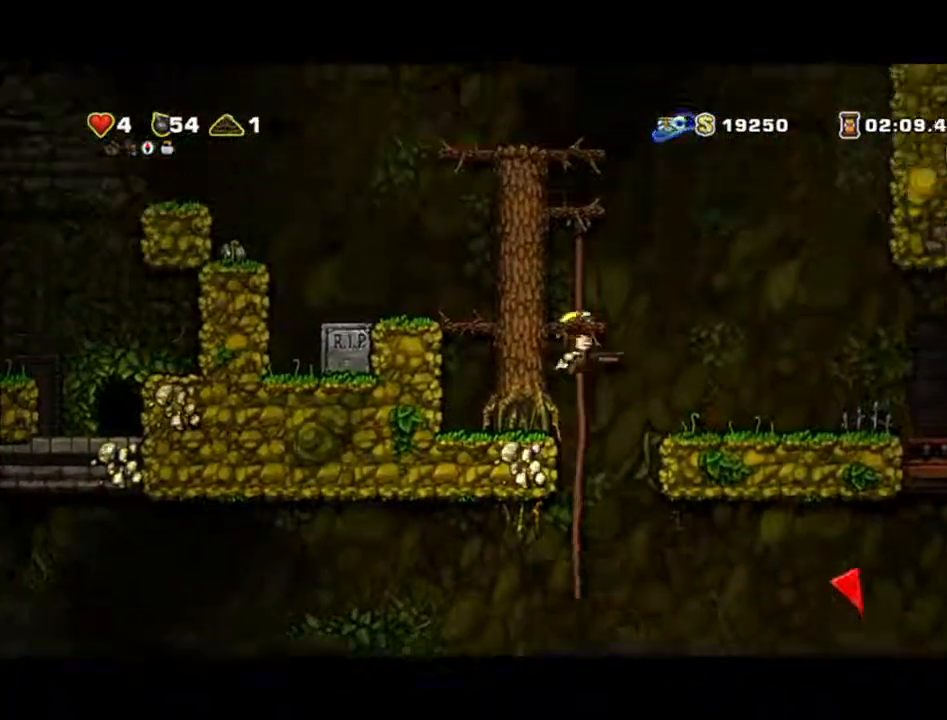
{"buttons": [], "left_stick": "up", "events": [[133, "A", "down"], [333, "A", "up"]]}
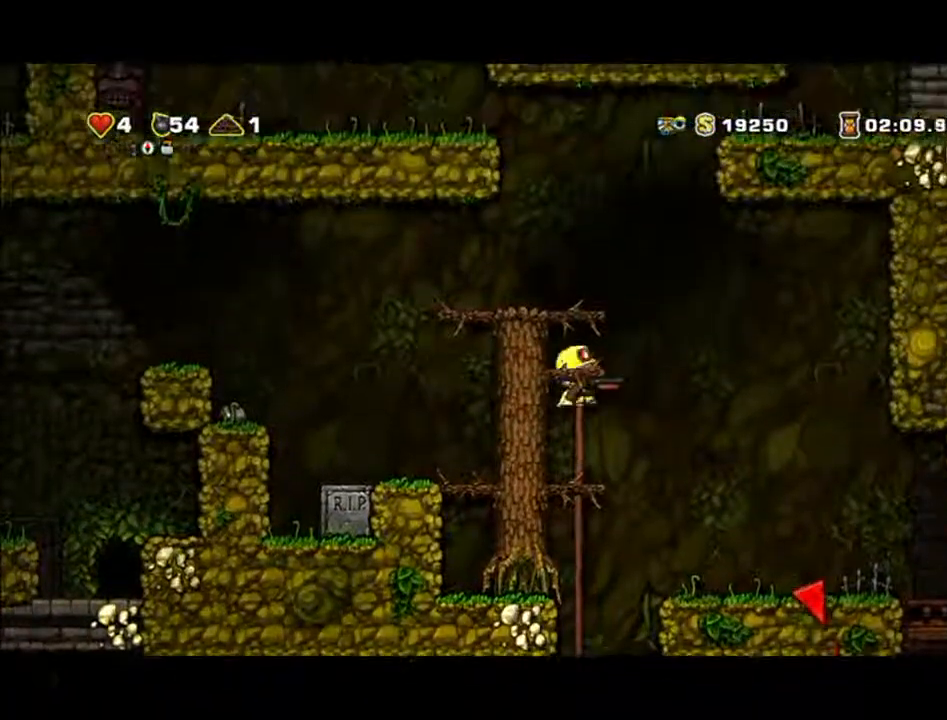
{"buttons": [], "left_stick": "left", "events": [[167, "A", "down"], [167, "left_stick", "up-left"], [300, "left_stick", "left"], [367, "A", "up"]]}
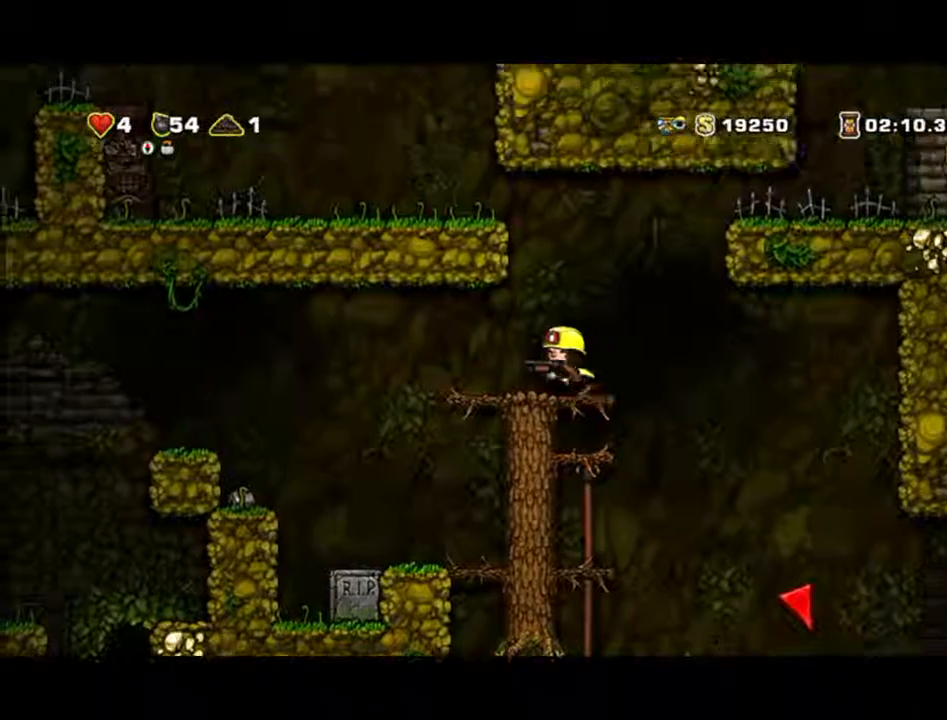
{"buttons": [], "left_stick": "left", "events": []}
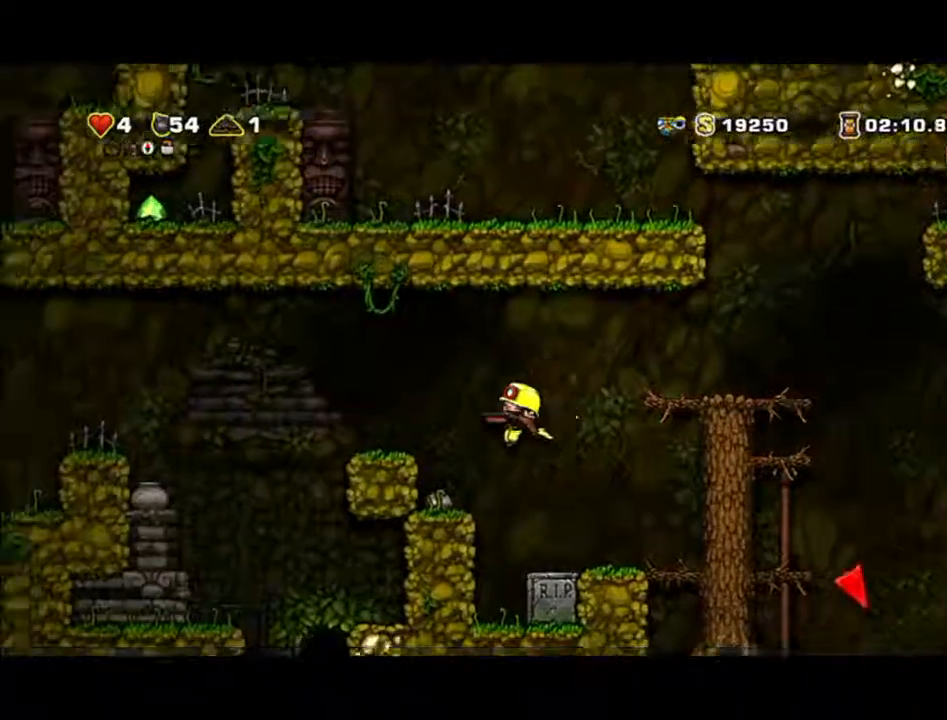
{"buttons": [], "left_stick": "left", "events": [[133, "A", "down"], [367, "A", "up"]]}
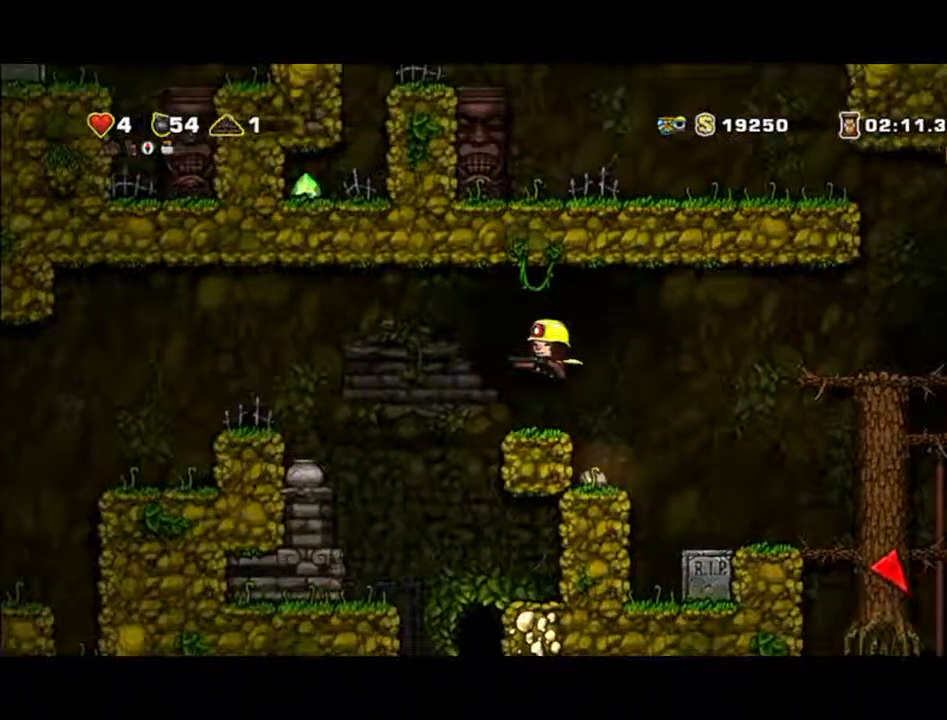
{"buttons": [], "left_stick": "center", "events": [[267, "left_stick", "center"]]}
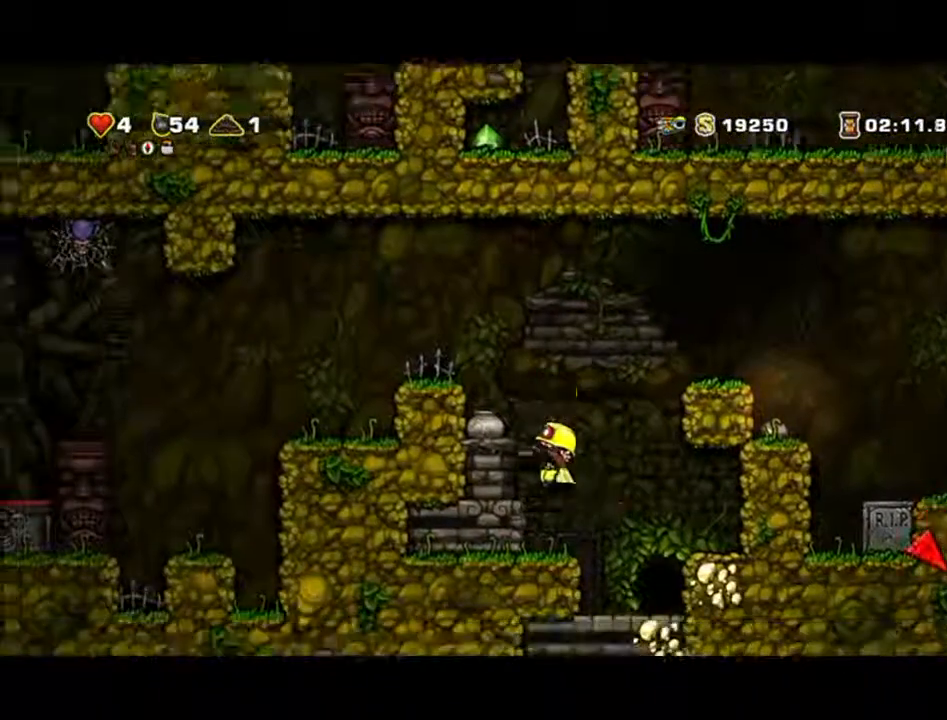
{"buttons": [], "left_stick": "left", "events": [[200, "left_stick", "right"], [500, "left_stick", "left"]]}
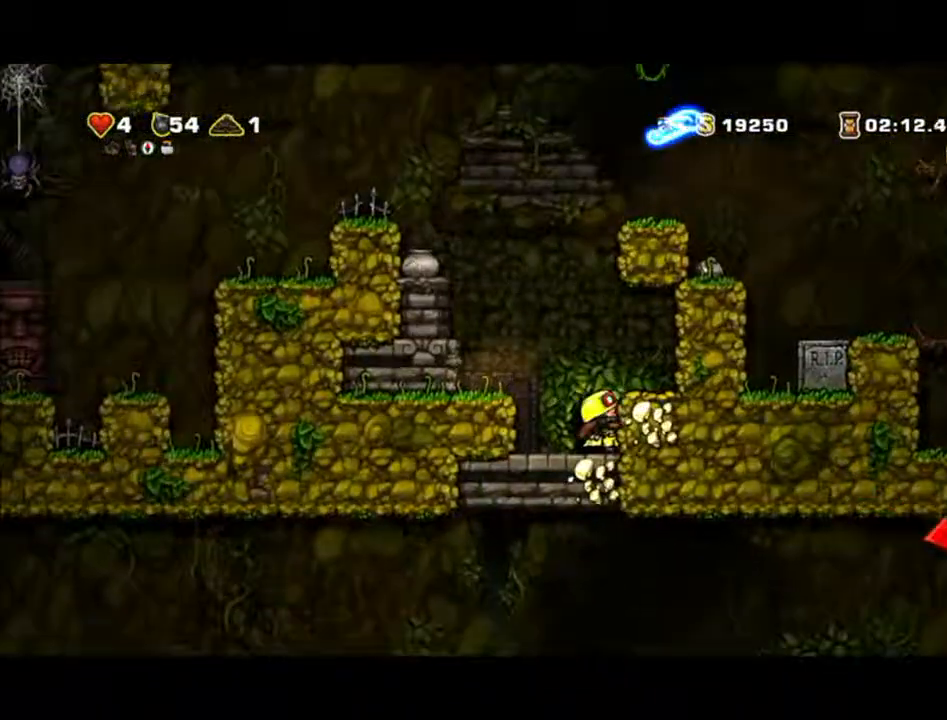
{"buttons": [], "left_stick": "left", "events": []}
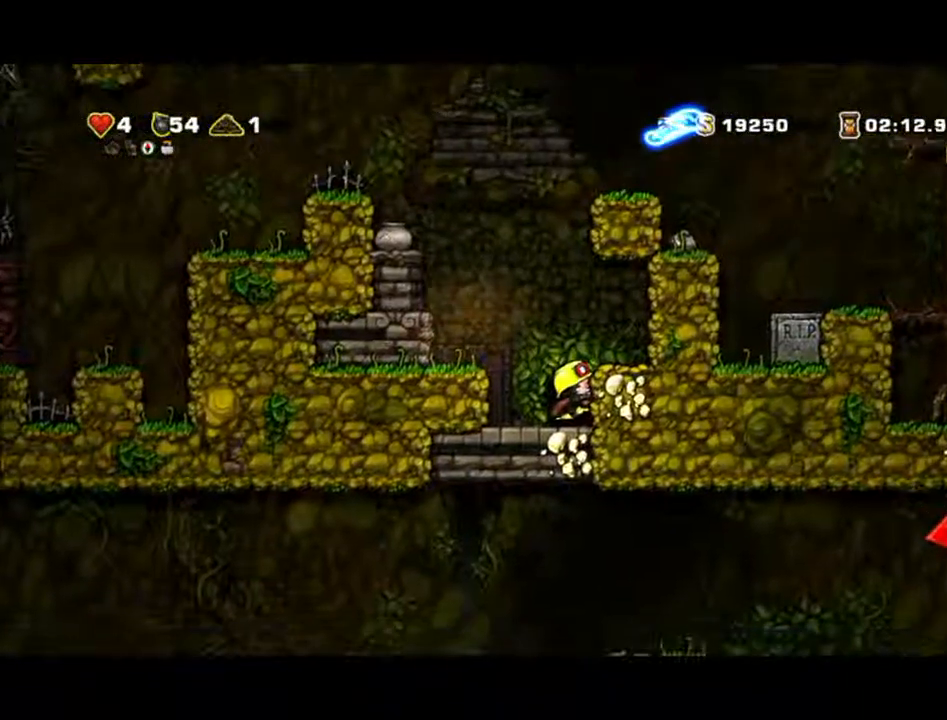
{"buttons": [], "left_stick": "center", "events": [[367, "left_stick", "center"]]}
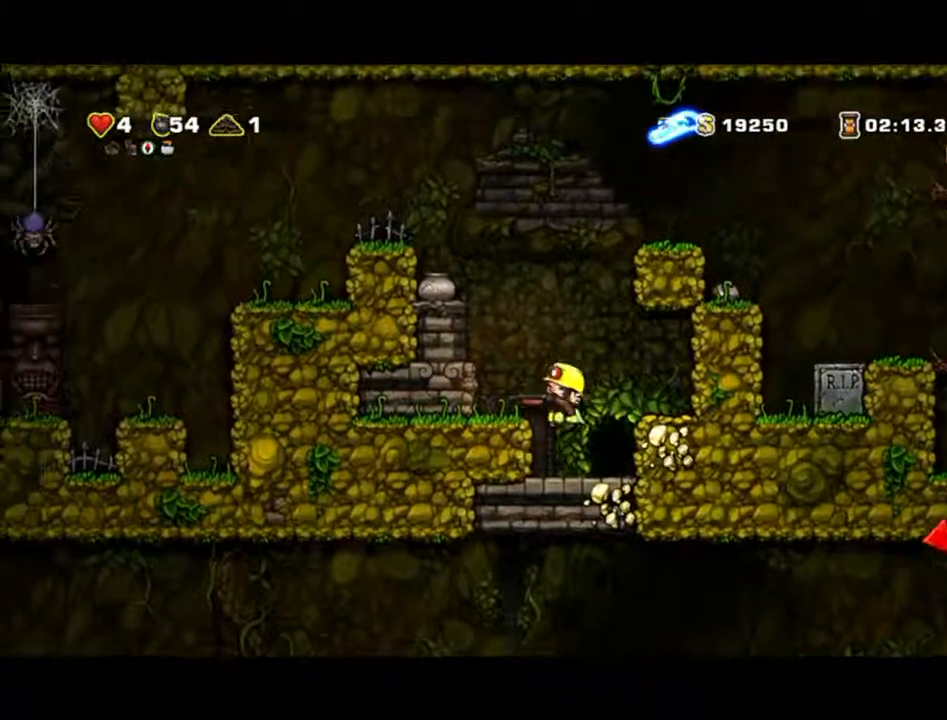
{"buttons": [], "left_stick": "left", "events": [[33, "left_stick", "right"], [233, "left_stick", "left"]]}
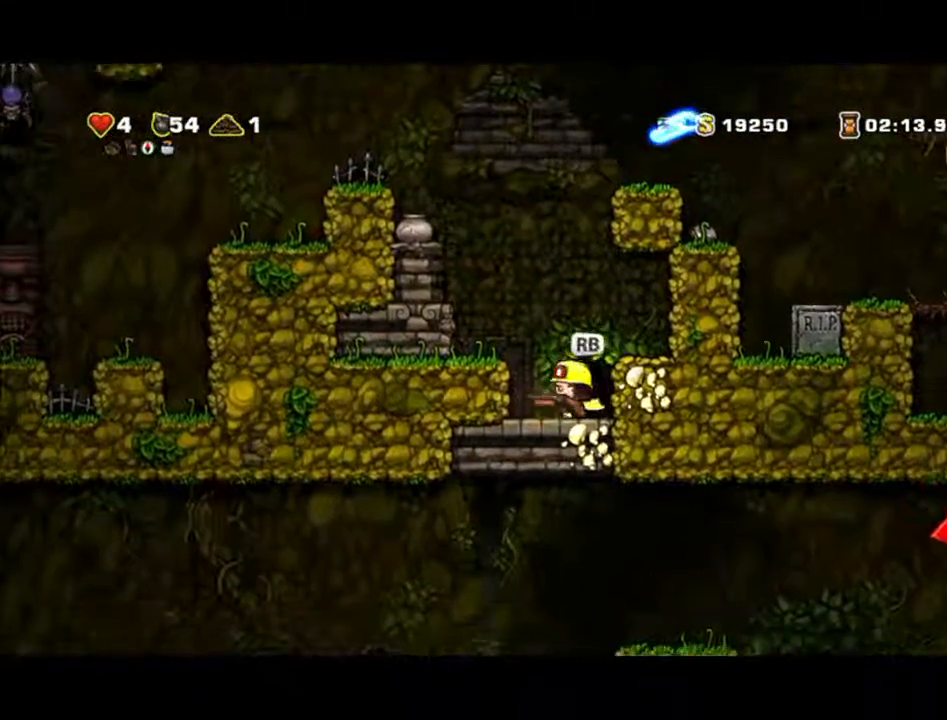
{"buttons": [], "left_stick": "center", "events": [[67, "left_stick", "right"], [433, "left_stick", "center"]]}
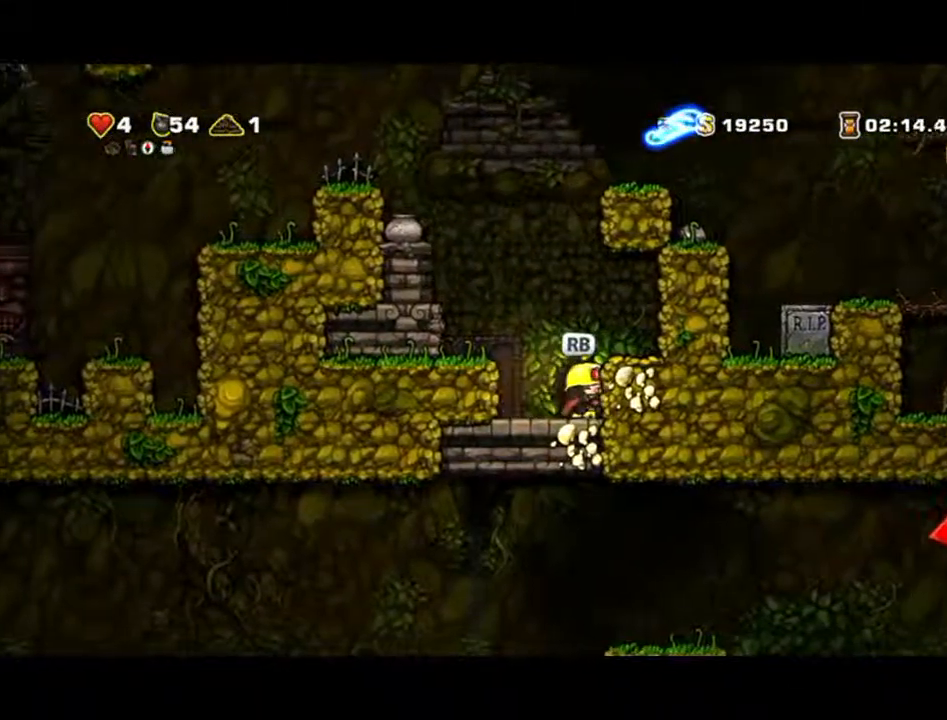
{"buttons": [], "left_stick": "center", "events": []}
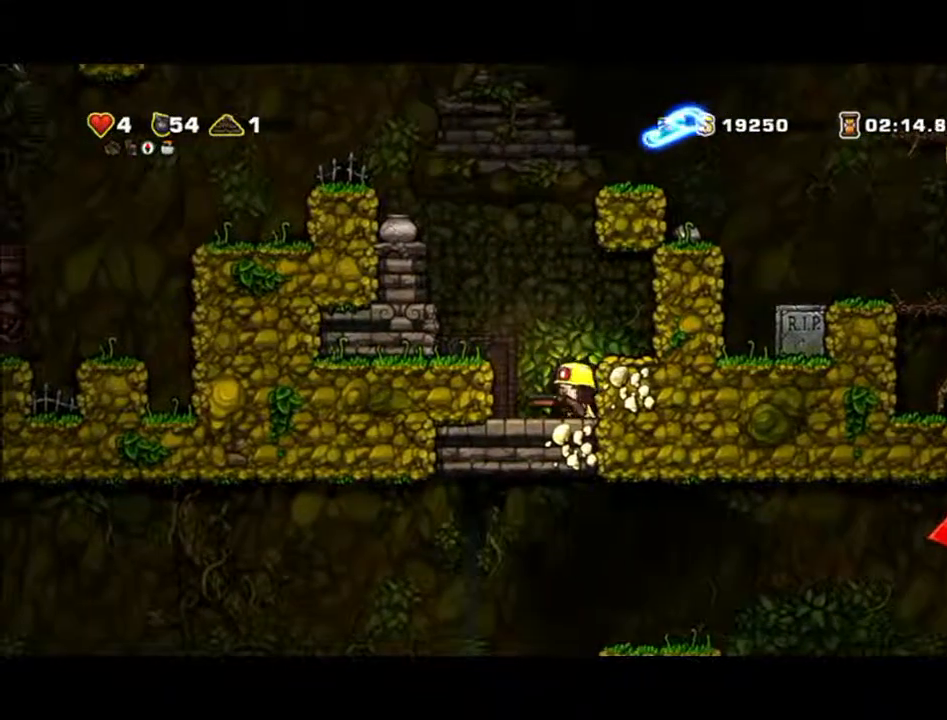
{"buttons": [], "left_stick": "center", "events": []}
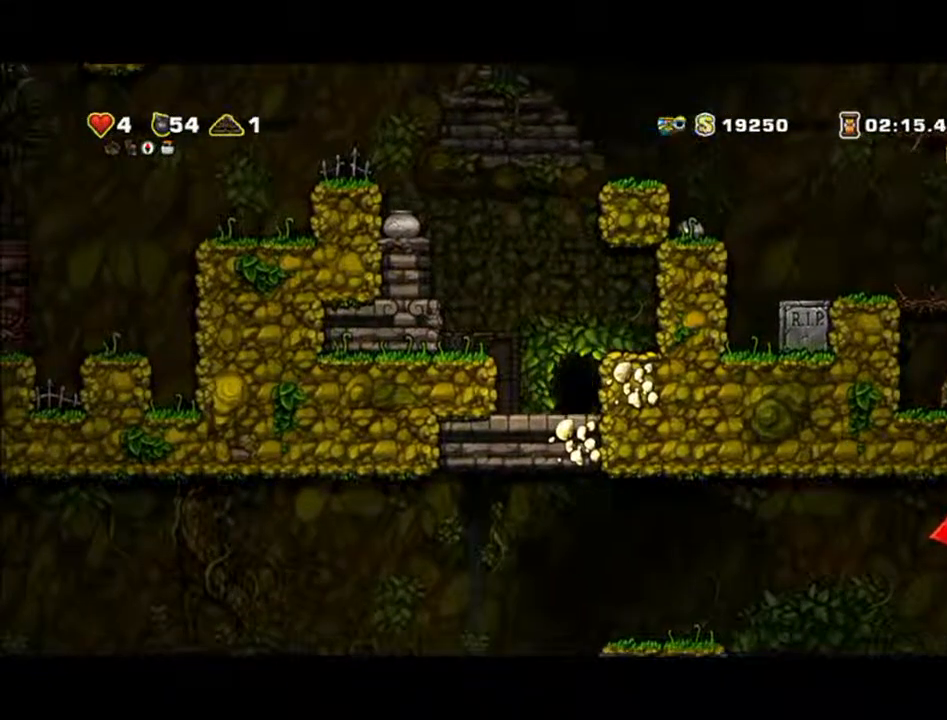
{"buttons": [], "left_stick": "center", "events": []}
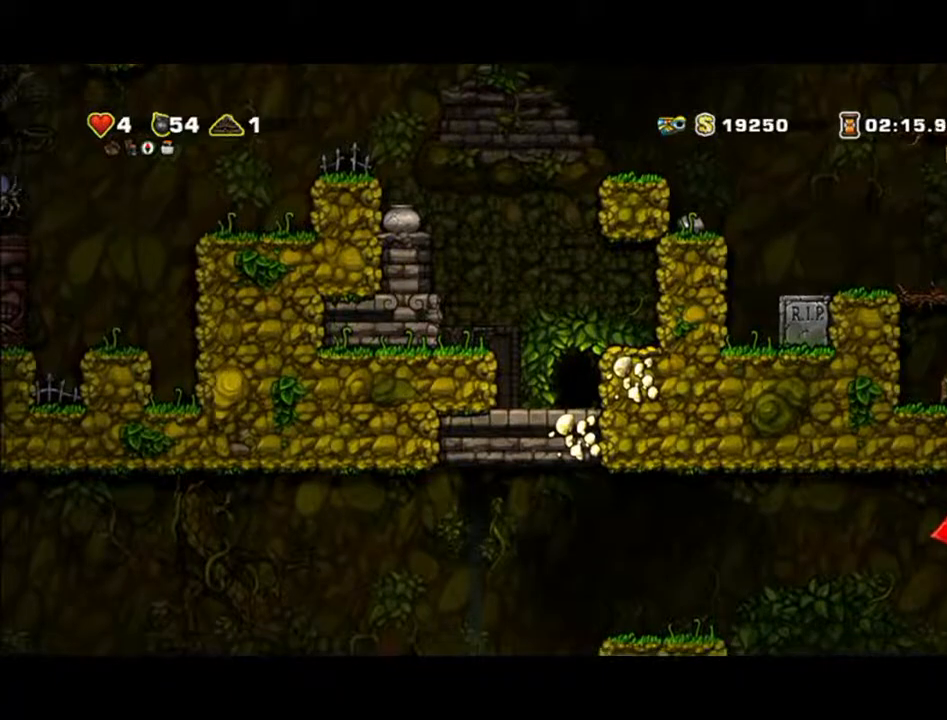
{"buttons": [], "left_stick": "center", "events": []}
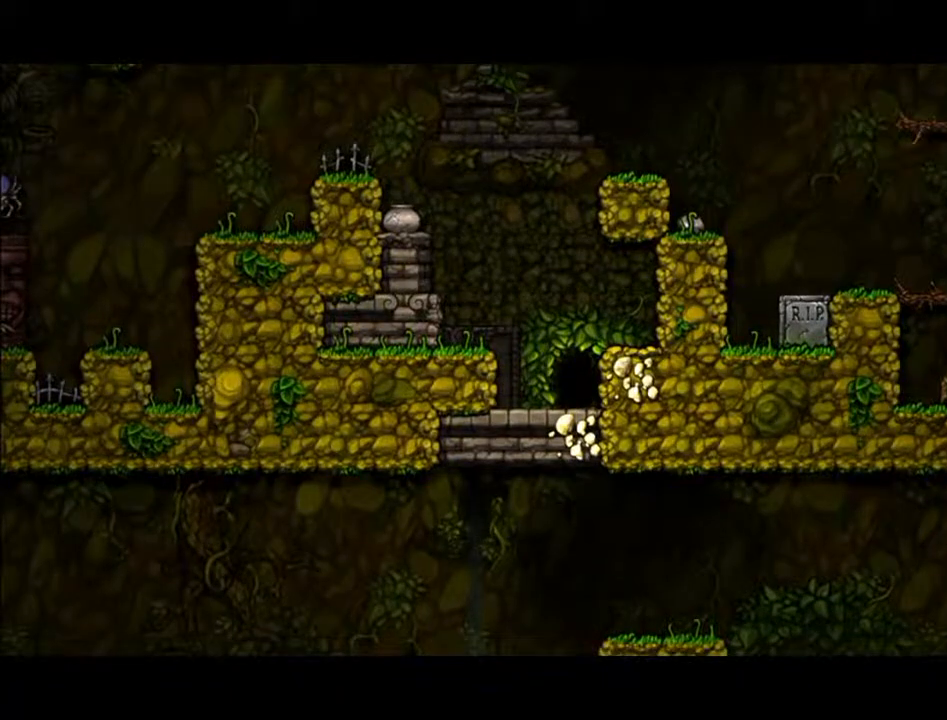
{"buttons": [], "left_stick": "center", "events": []}
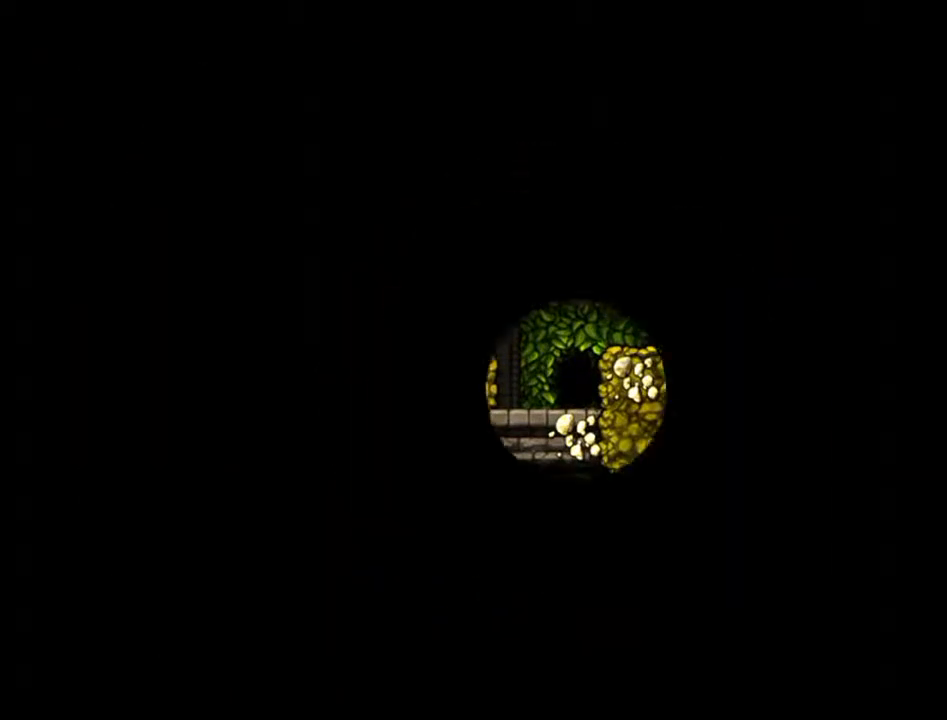
{"buttons": [], "left_stick": "center", "events": []}
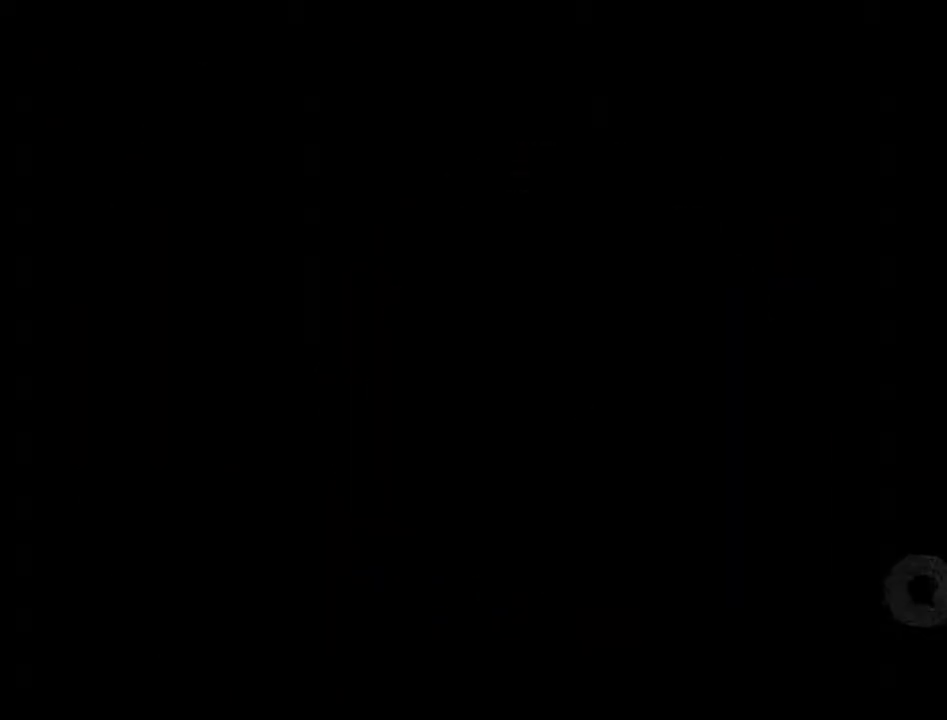
{"buttons": [], "left_stick": "center", "events": []}
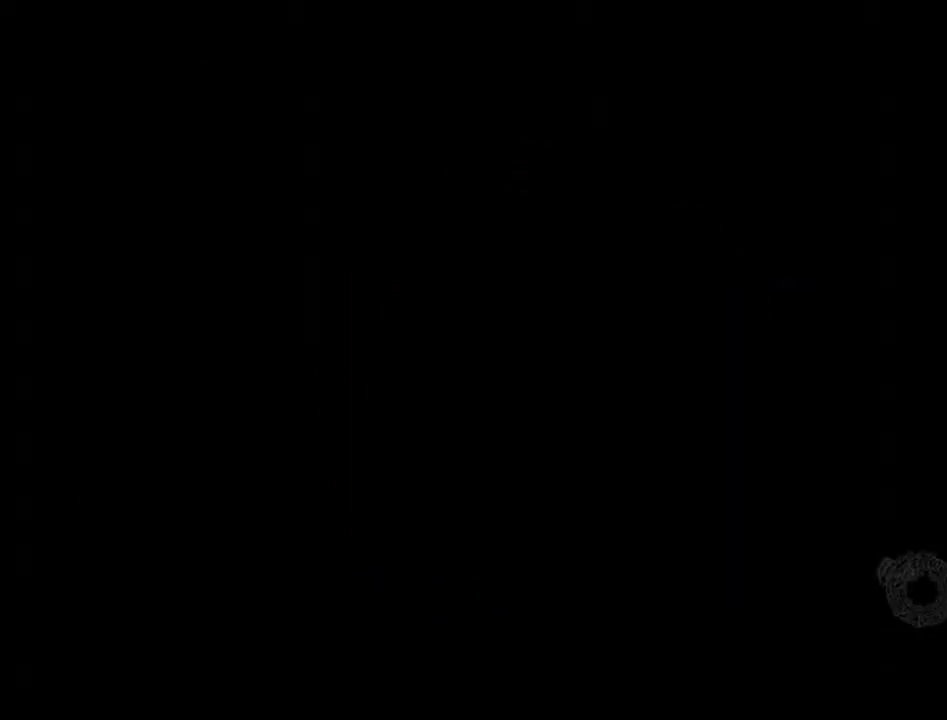
{"buttons": [], "left_stick": "center", "events": []}
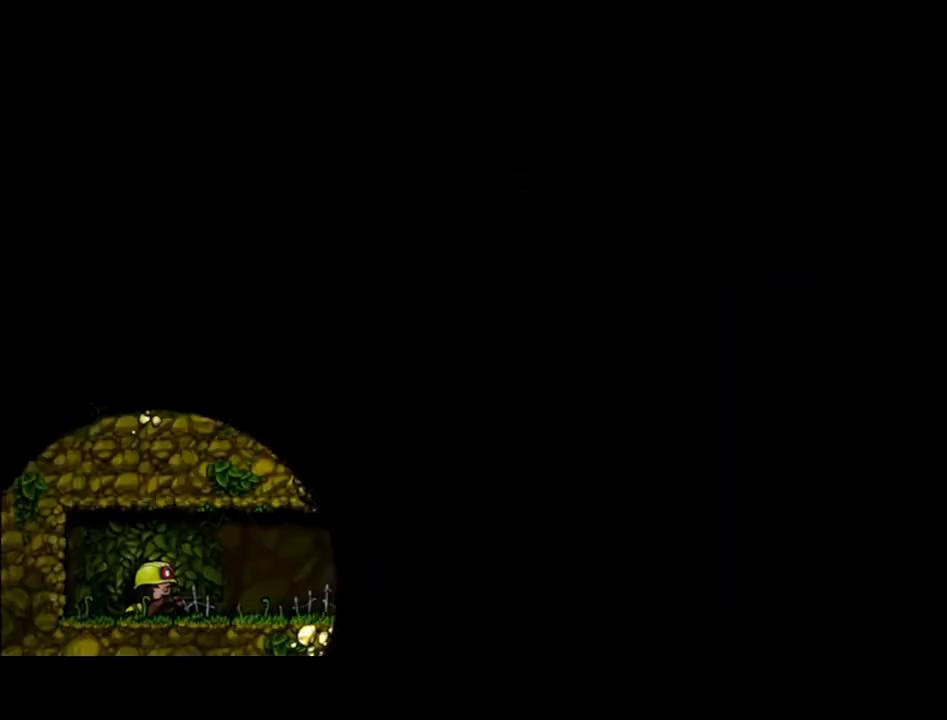
{"buttons": [], "left_stick": "center", "events": []}
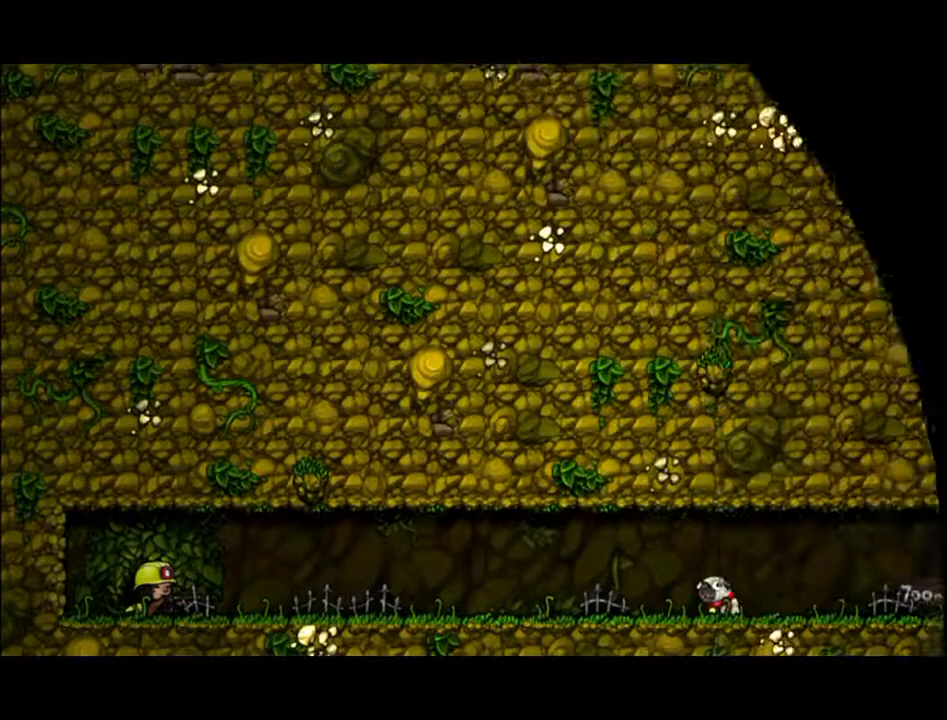
{"buttons": ["A"], "left_stick": "center", "events": [[433, "A", "down"]]}
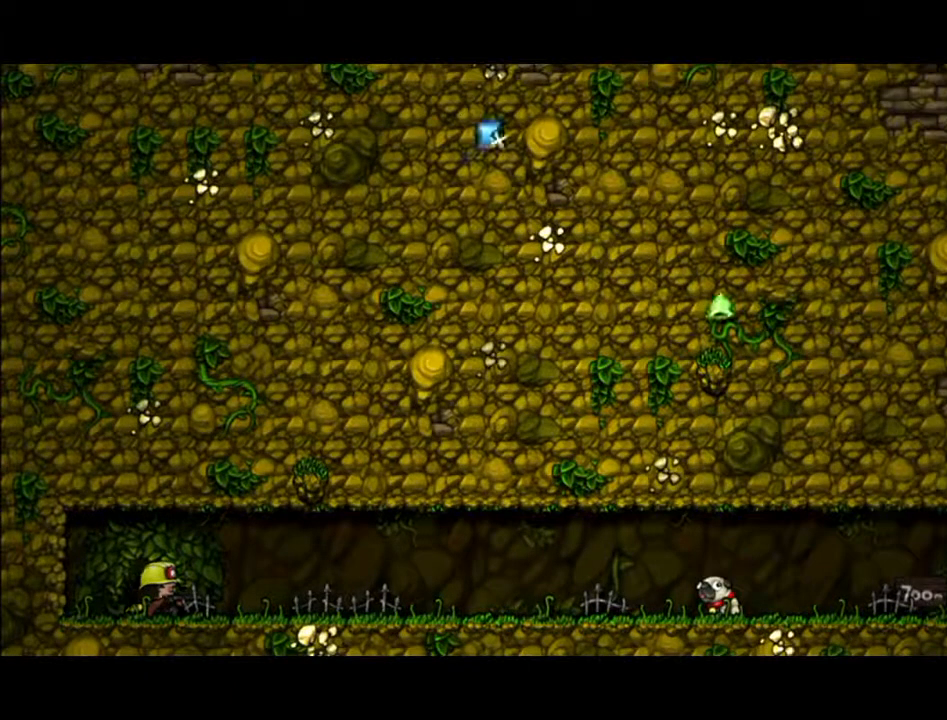
{"buttons": [], "left_stick": "center", "events": [[467, "A", "up"]]}